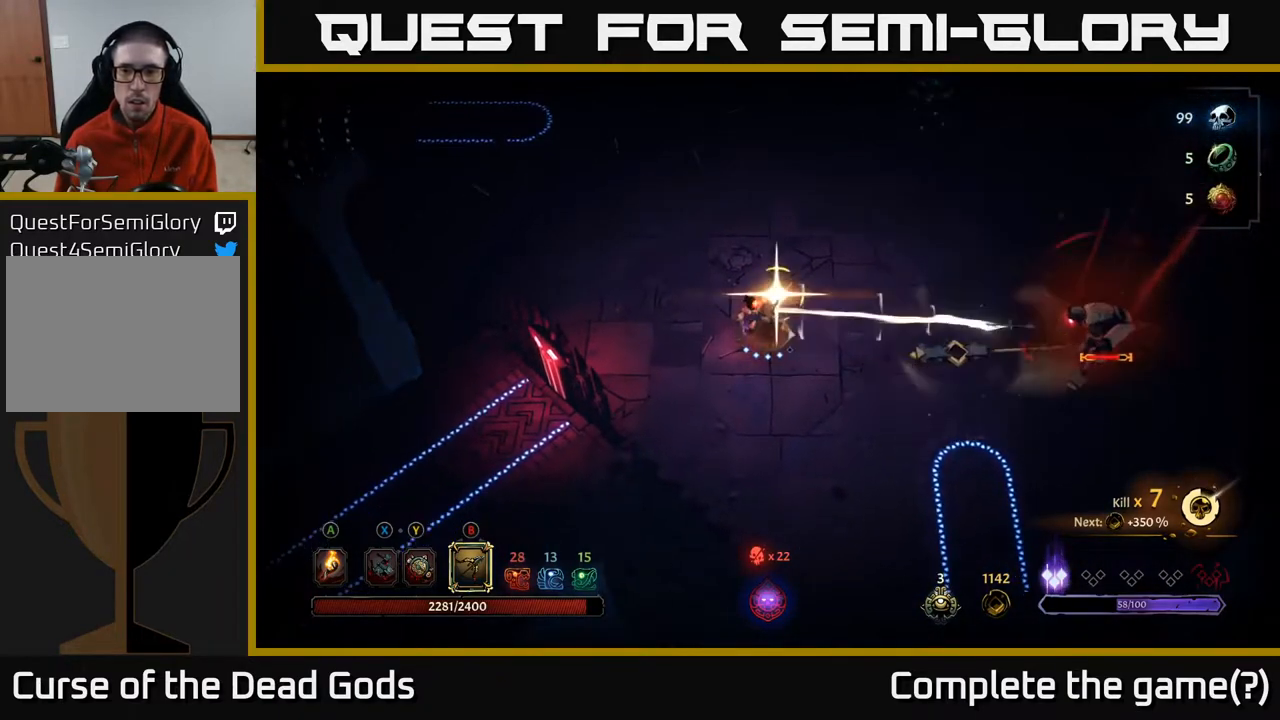
Gameplay with a controller (Xbox layout); each line is a JSON object with the inputs held at the frame after it. "events" lists button and stick changes between this image and that frame as [ms after this image, input, new state], when the widget could be followed in between.
{"buttons": ["B"], "left_stick": "right", "right_stick": "center", "events": [[50, "B", "down"]]}
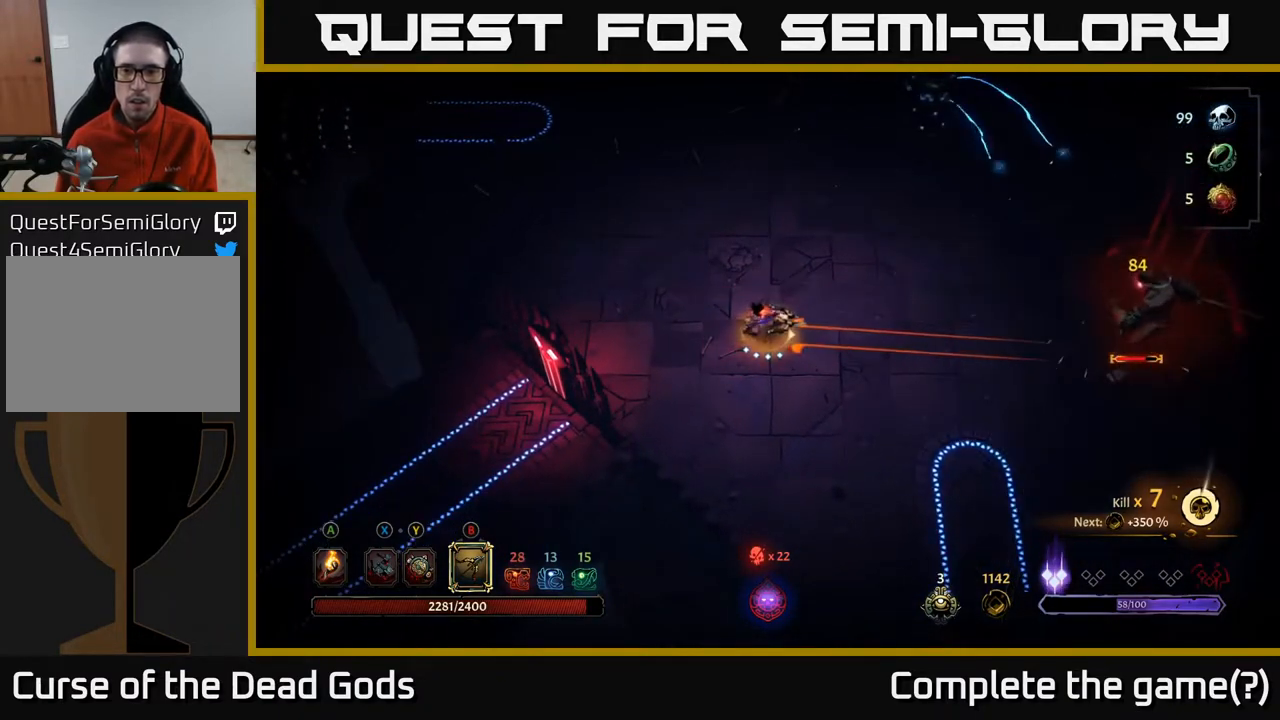
{"buttons": [], "left_stick": "right", "right_stick": "center", "events": [[317, "B", "up"]]}
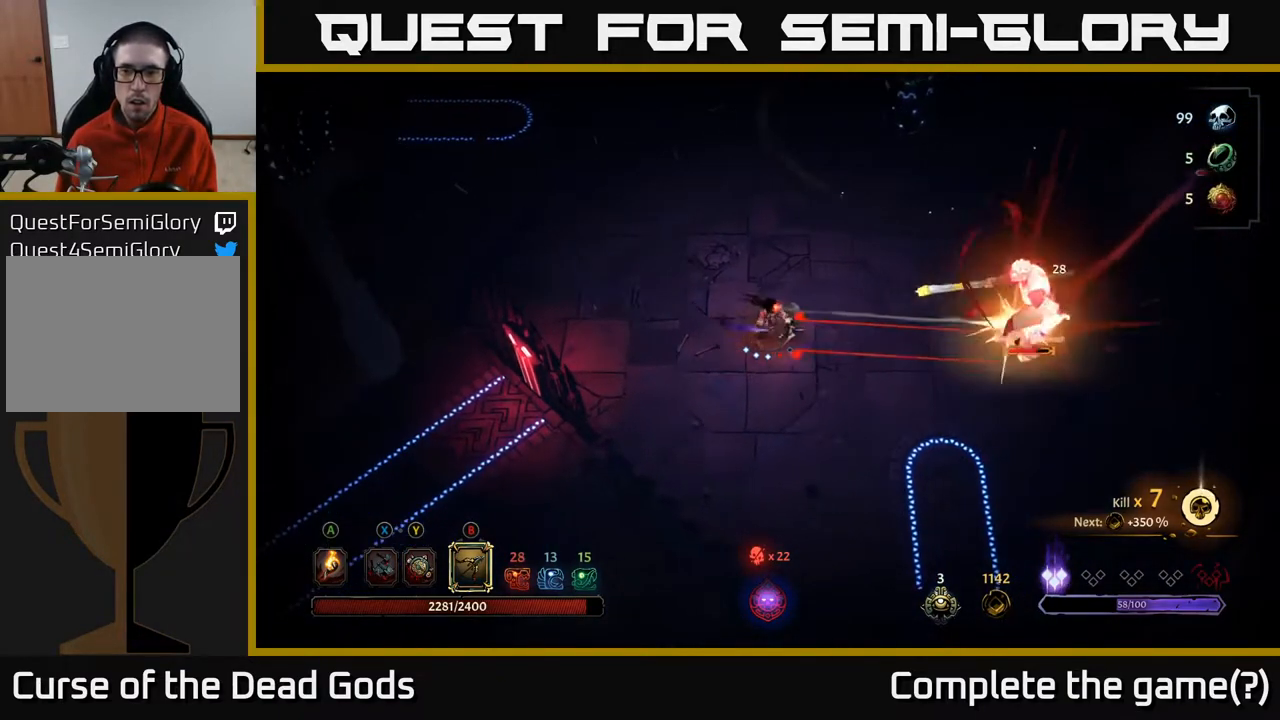
{"buttons": ["B"], "left_stick": "right", "right_stick": "center", "events": [[17, "B", "down"]]}
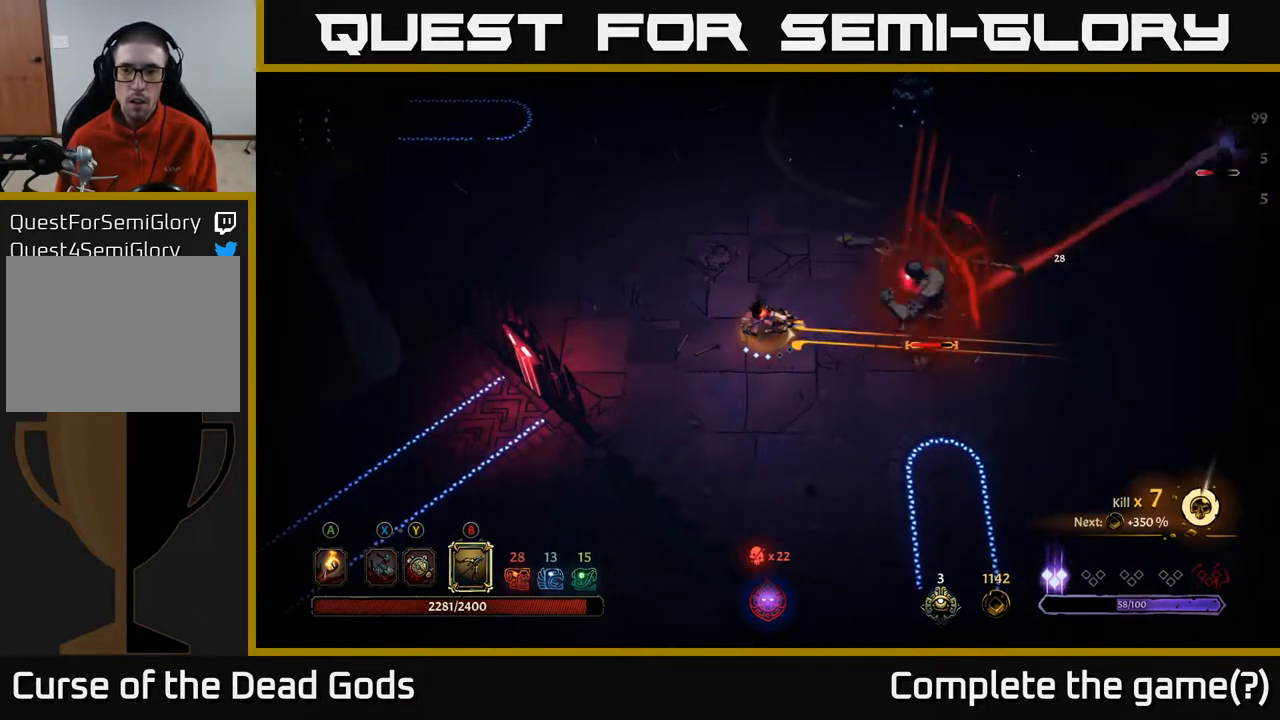
{"buttons": [], "left_stick": "right", "right_stick": "center", "events": [[233, "B", "up"]]}
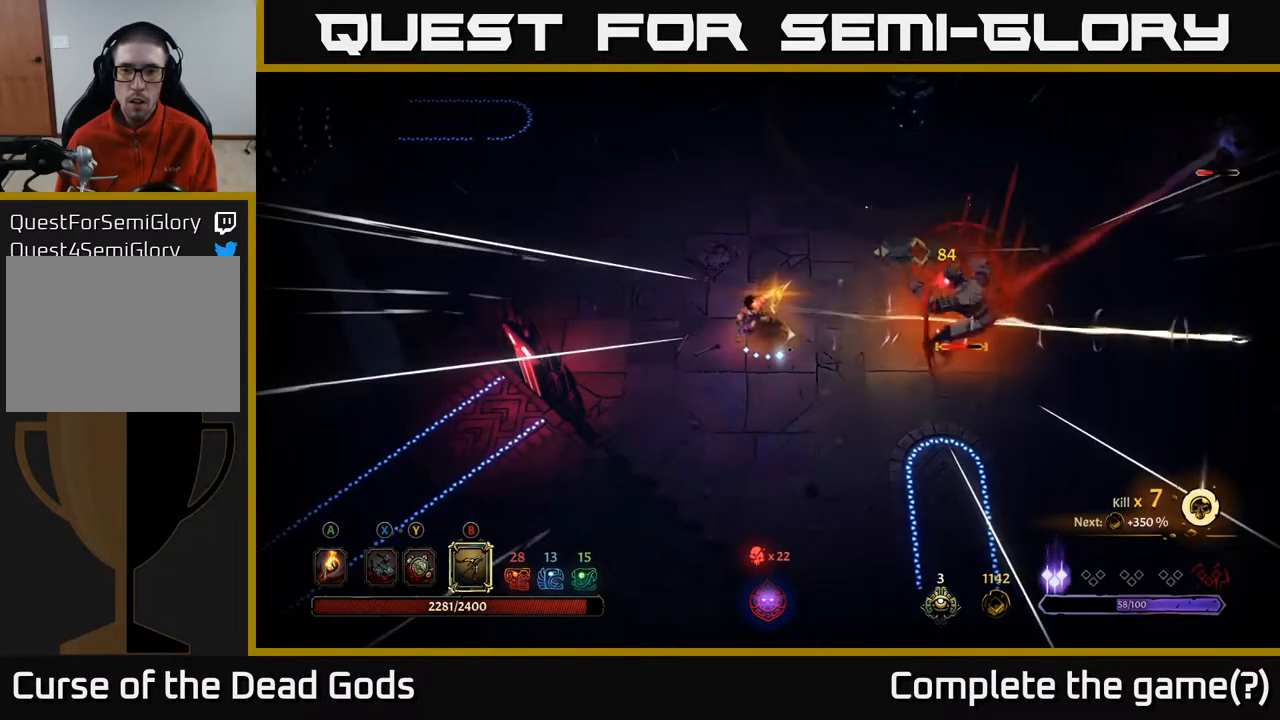
{"buttons": [], "left_stick": "right", "right_stick": "center", "events": [[167, "X", "down"], [250, "X", "up"], [317, "X", "down"], [383, "X", "up"]]}
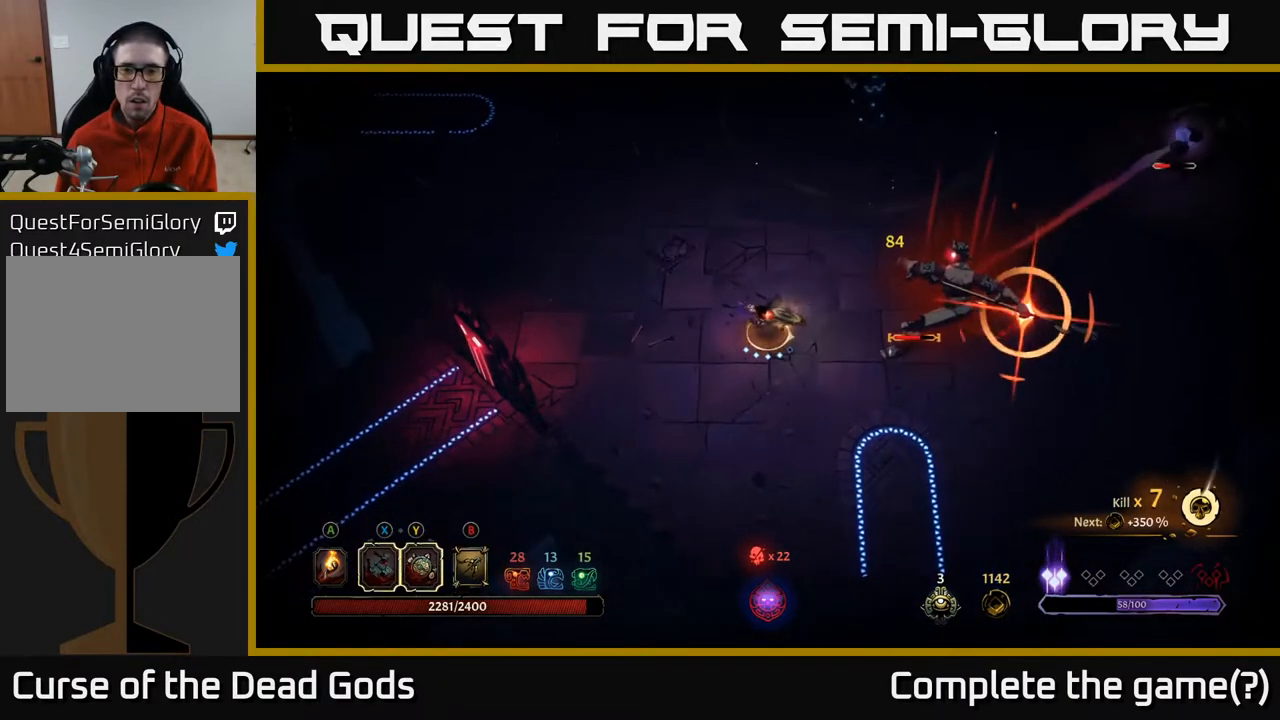
{"buttons": [], "left_stick": "down-right", "right_stick": "center", "events": [[233, "R2", "down"], [267, "left_stick", "down-right"], [433, "R2", "up"]]}
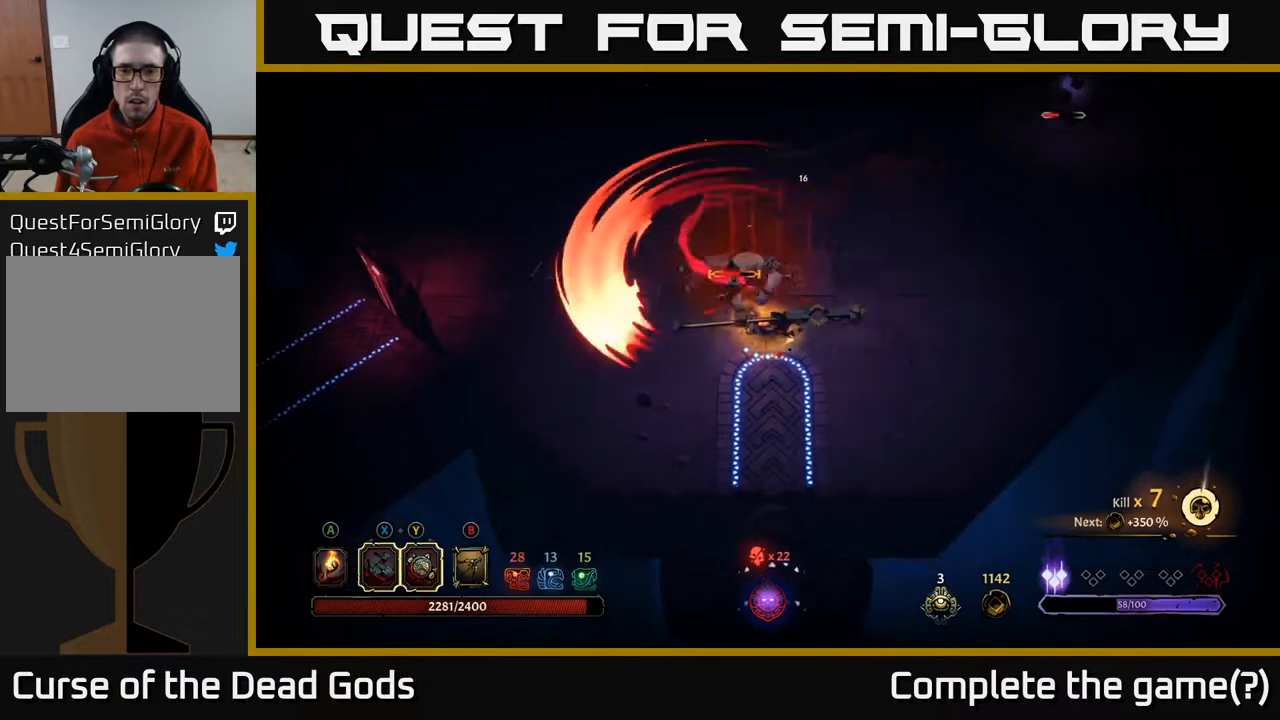
{"buttons": [], "left_stick": "right", "right_stick": "center", "events": [[50, "R2", "down"], [67, "left_stick", "right"], [200, "R2", "up"]]}
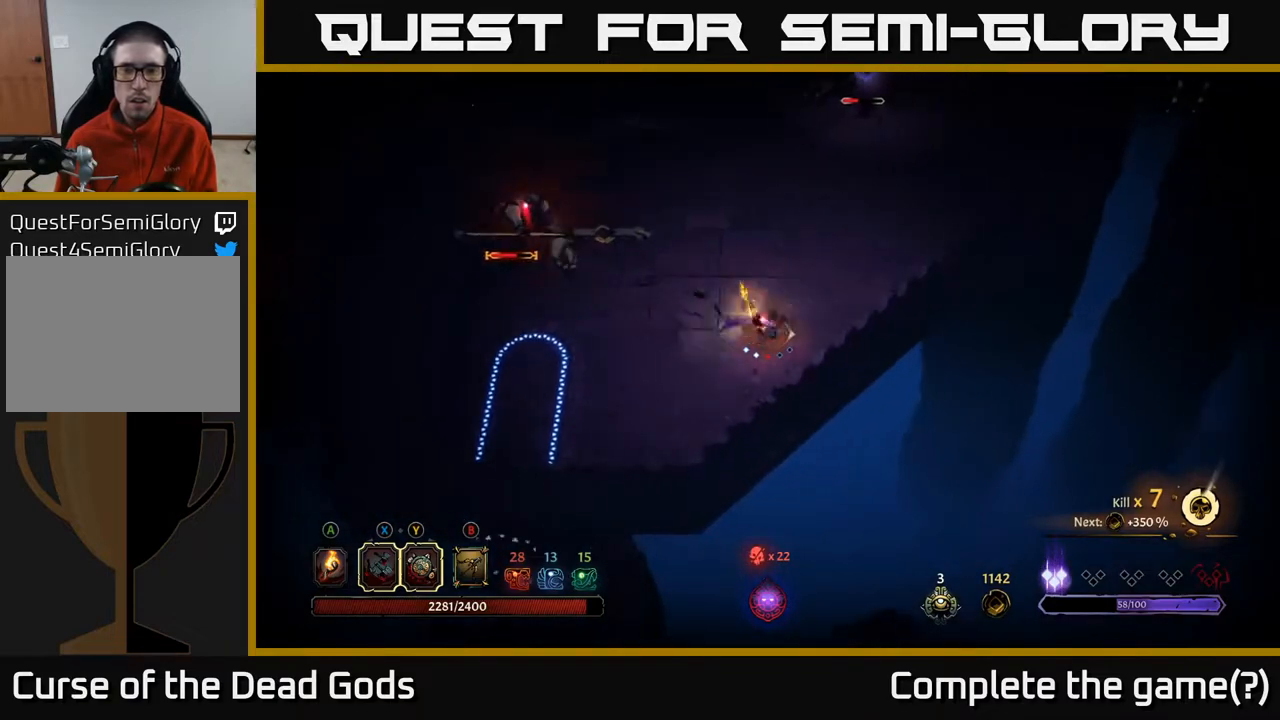
{"buttons": ["B"], "left_stick": "up", "right_stick": "center", "events": [[167, "B", "down"], [250, "left_stick", "up-right"], [467, "left_stick", "up"]]}
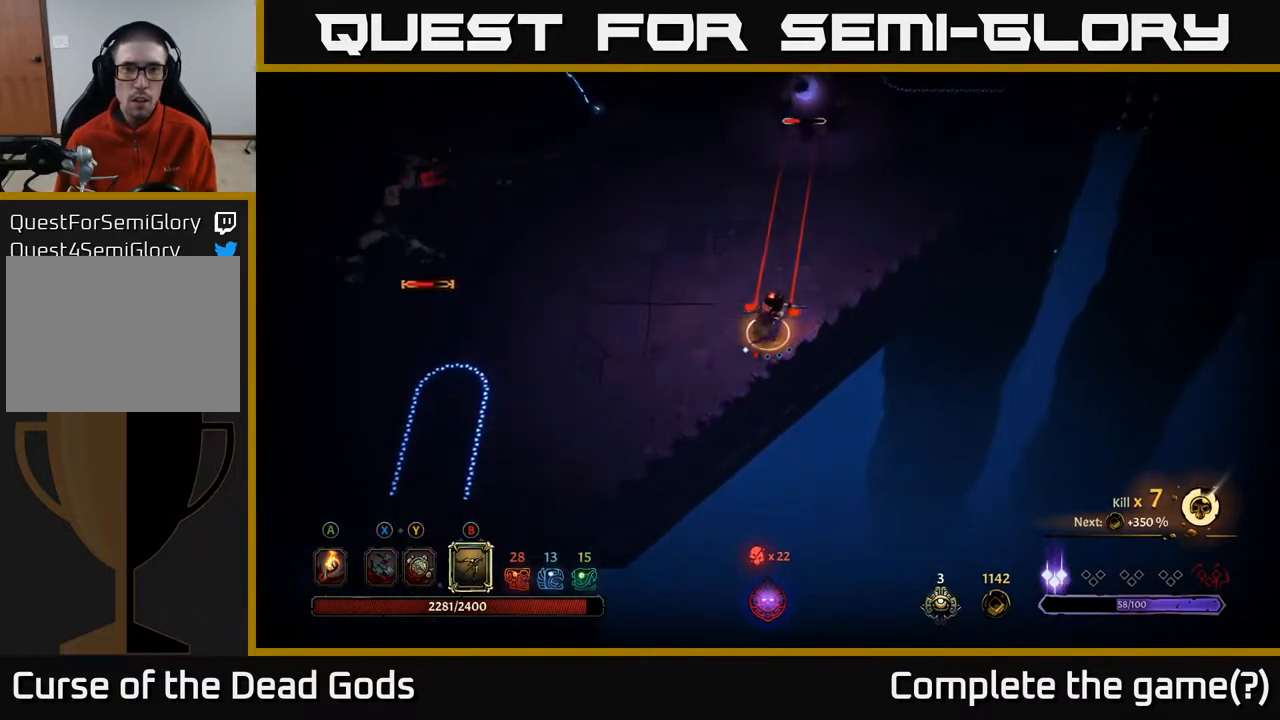
{"buttons": ["B"], "left_stick": "up", "right_stick": "center", "events": []}
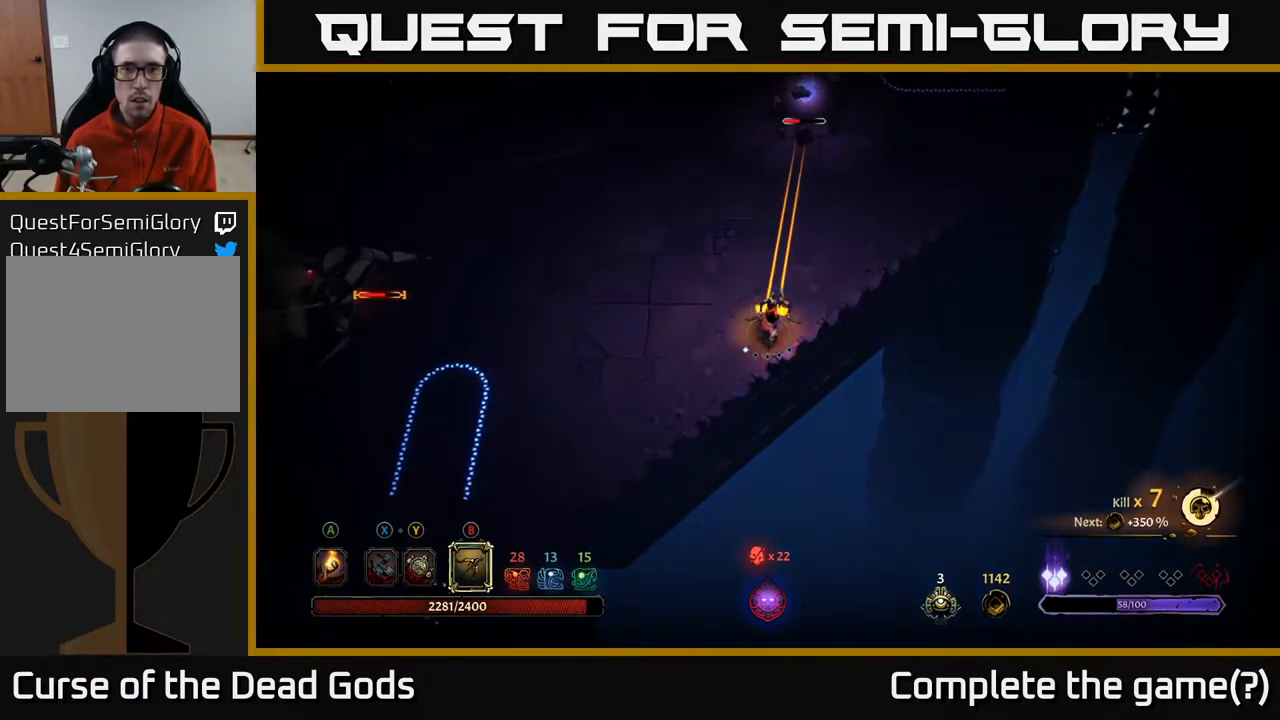
{"buttons": ["B"], "left_stick": "up", "right_stick": "center", "events": [[150, "B", "up"], [383, "B", "down"]]}
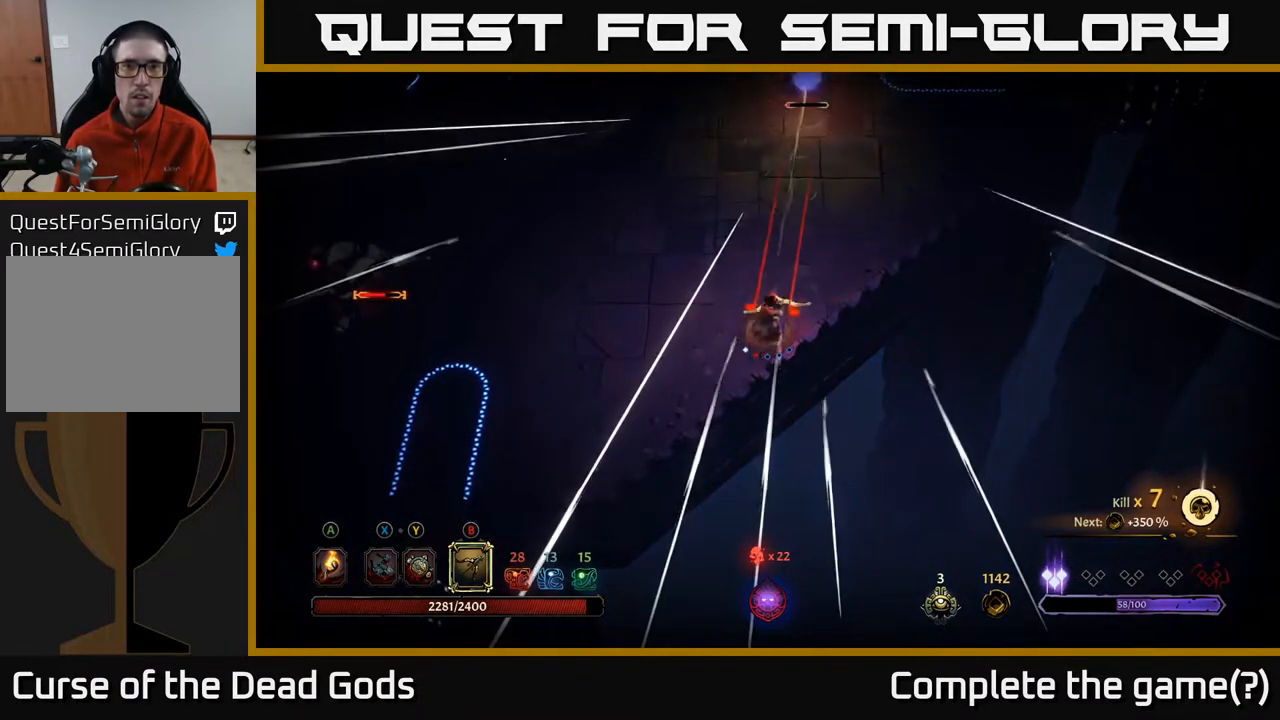
{"buttons": ["B"], "left_stick": "up", "right_stick": "center", "events": []}
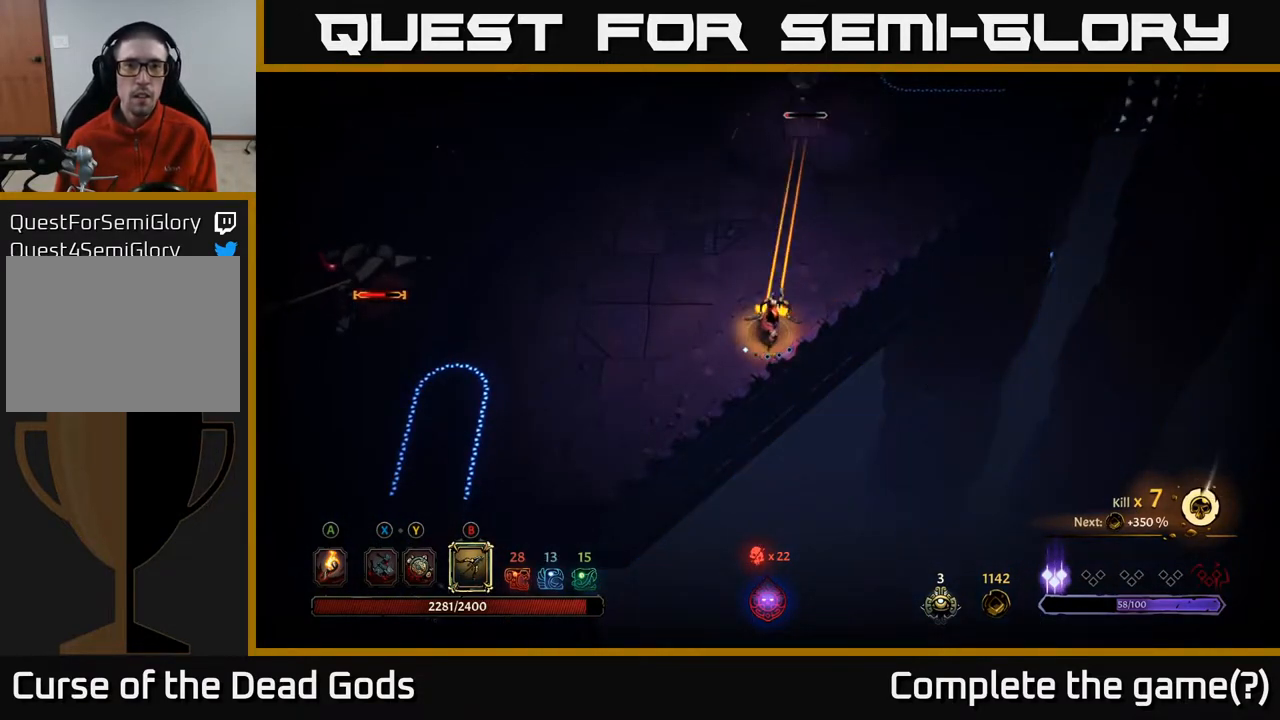
{"buttons": [], "left_stick": "up", "right_stick": "center", "events": [[133, "B", "up"]]}
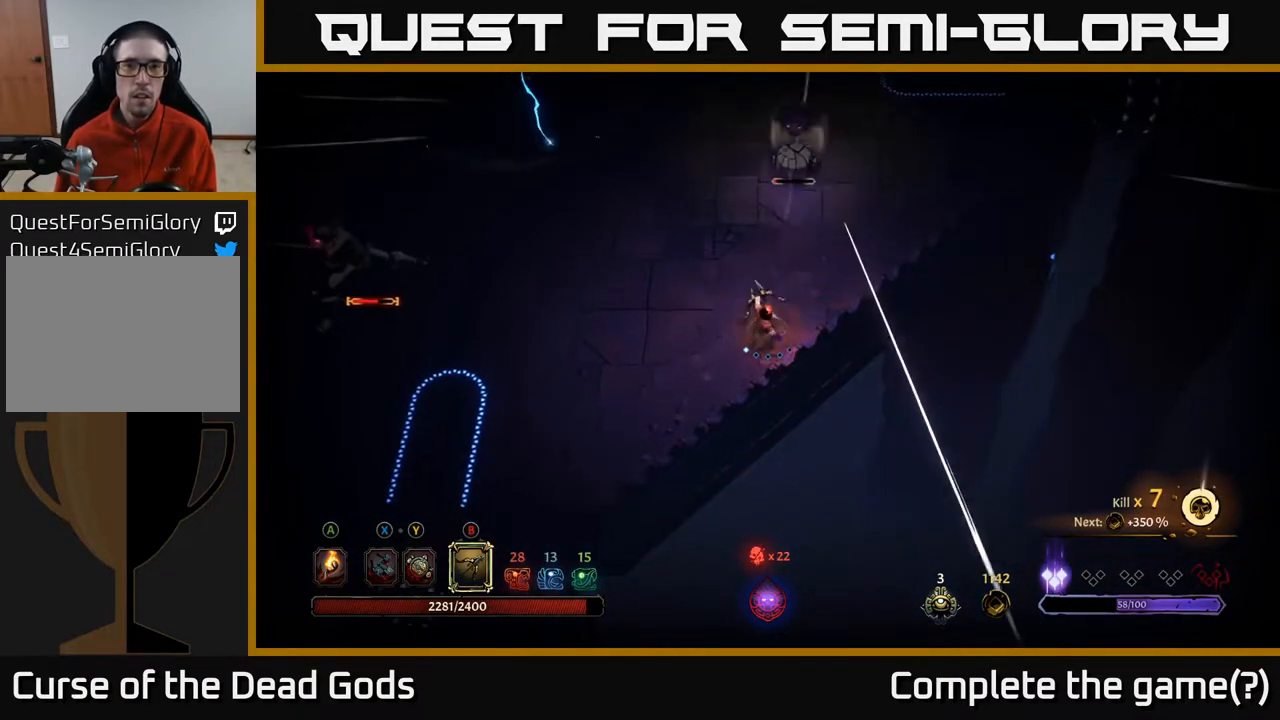
{"buttons": [], "left_stick": "up", "right_stick": "center", "events": [[250, "X", "down"], [333, "X", "up"]]}
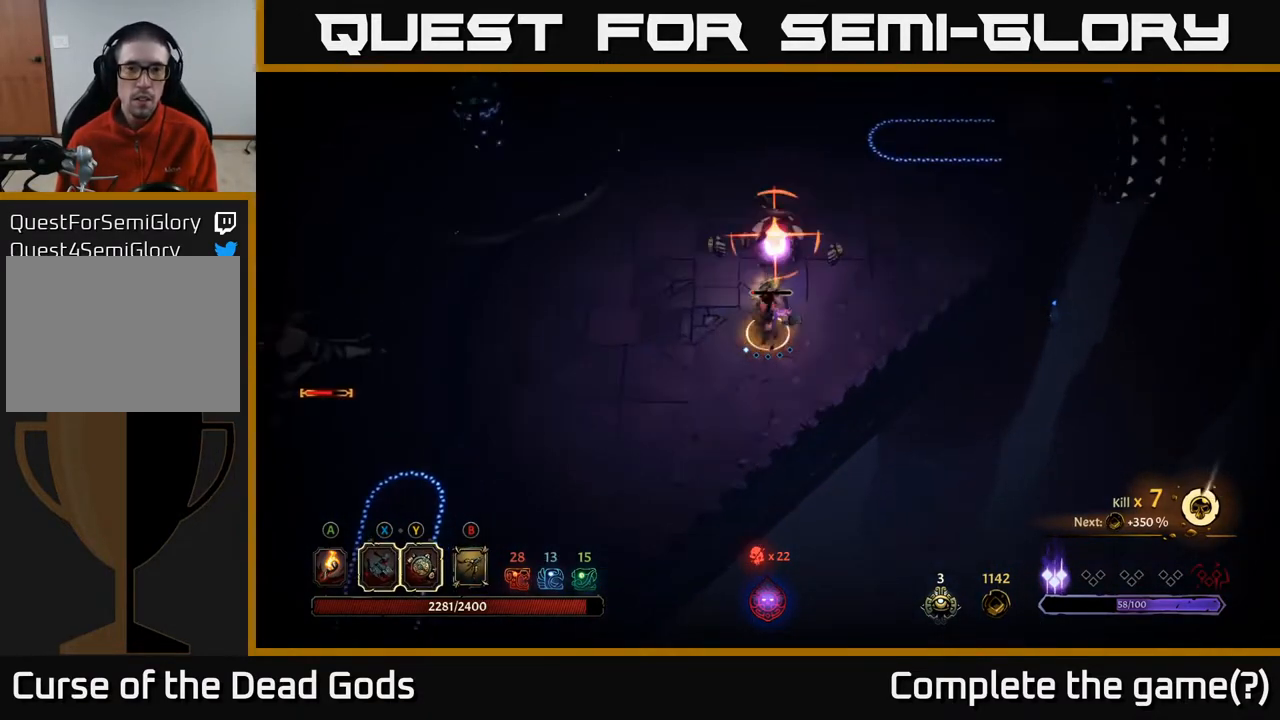
{"buttons": [], "left_stick": "up", "right_stick": "center", "events": [[17, "X", "down"], [83, "X", "up"]]}
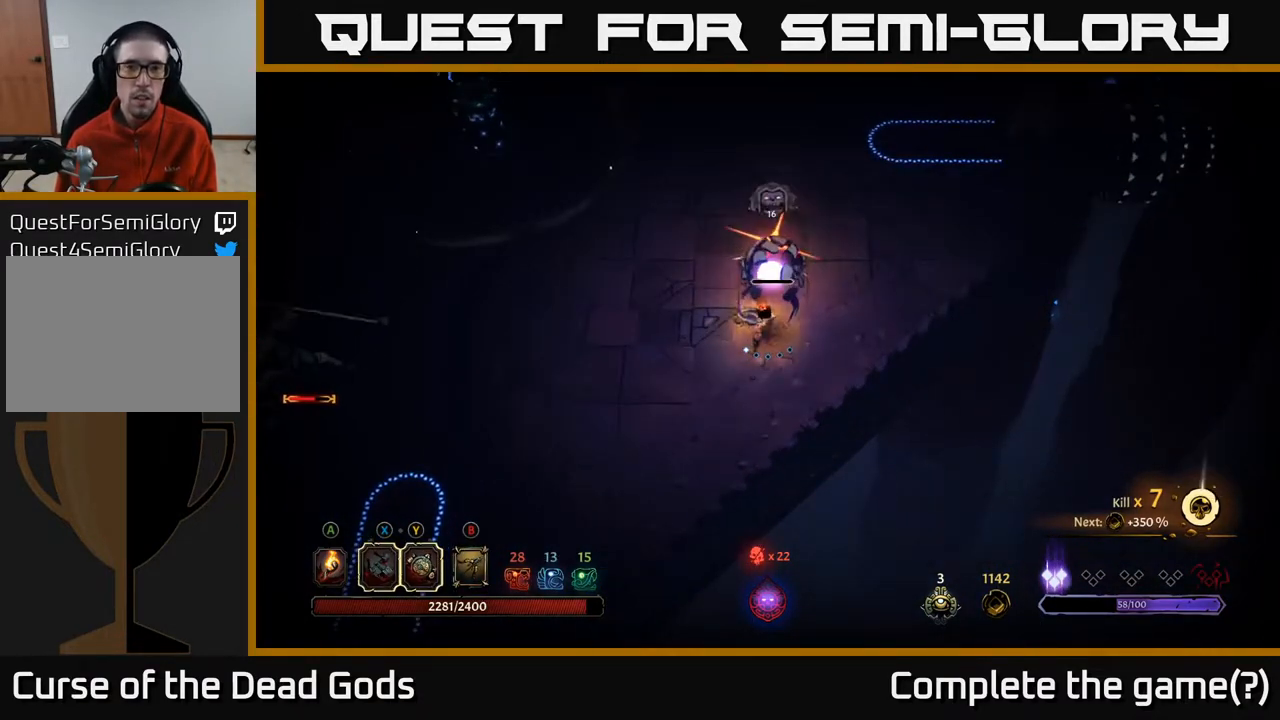
{"buttons": [], "left_stick": "up-right", "right_stick": "center", "events": [[117, "R2", "down"], [250, "R2", "up"], [333, "R2", "down"], [450, "R2", "up"], [467, "left_stick", "up-right"]]}
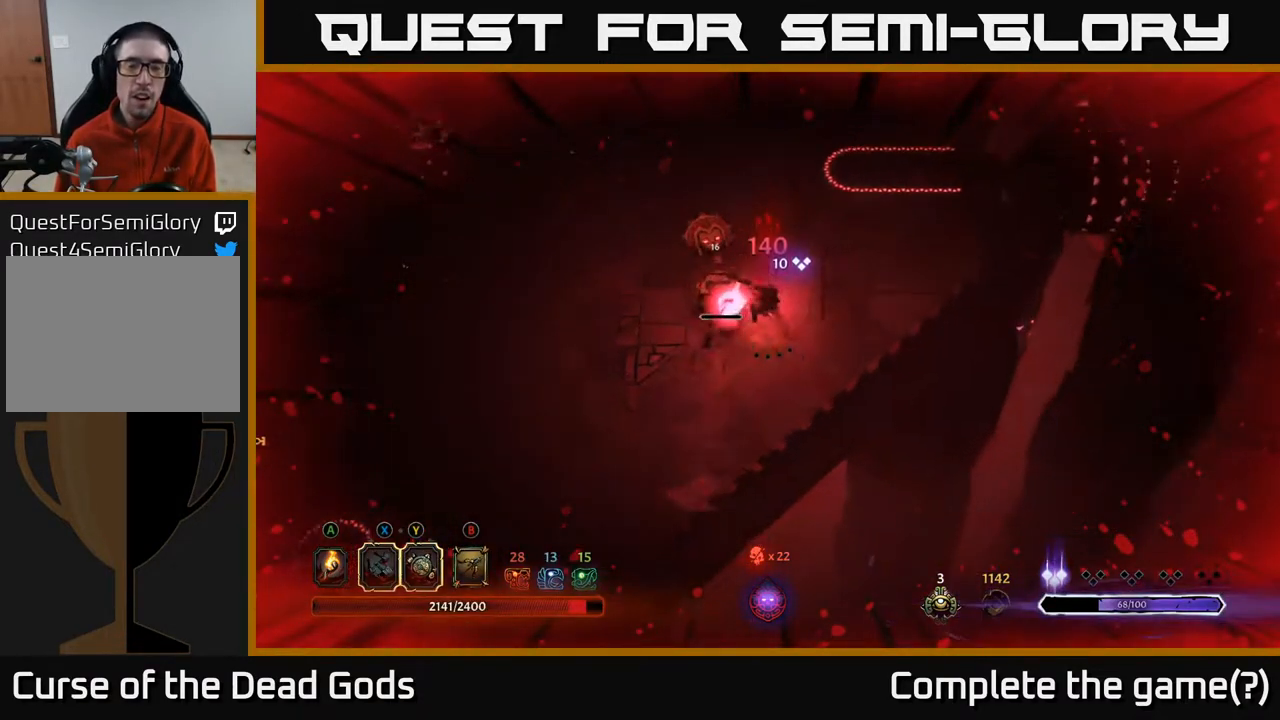
{"buttons": [], "left_stick": "left", "right_stick": "center", "events": [[17, "R2", "down"], [100, "R2", "up"], [200, "R2", "down"], [233, "R2", "up"], [317, "left_stick", "up-left"], [367, "left_stick", "left"]]}
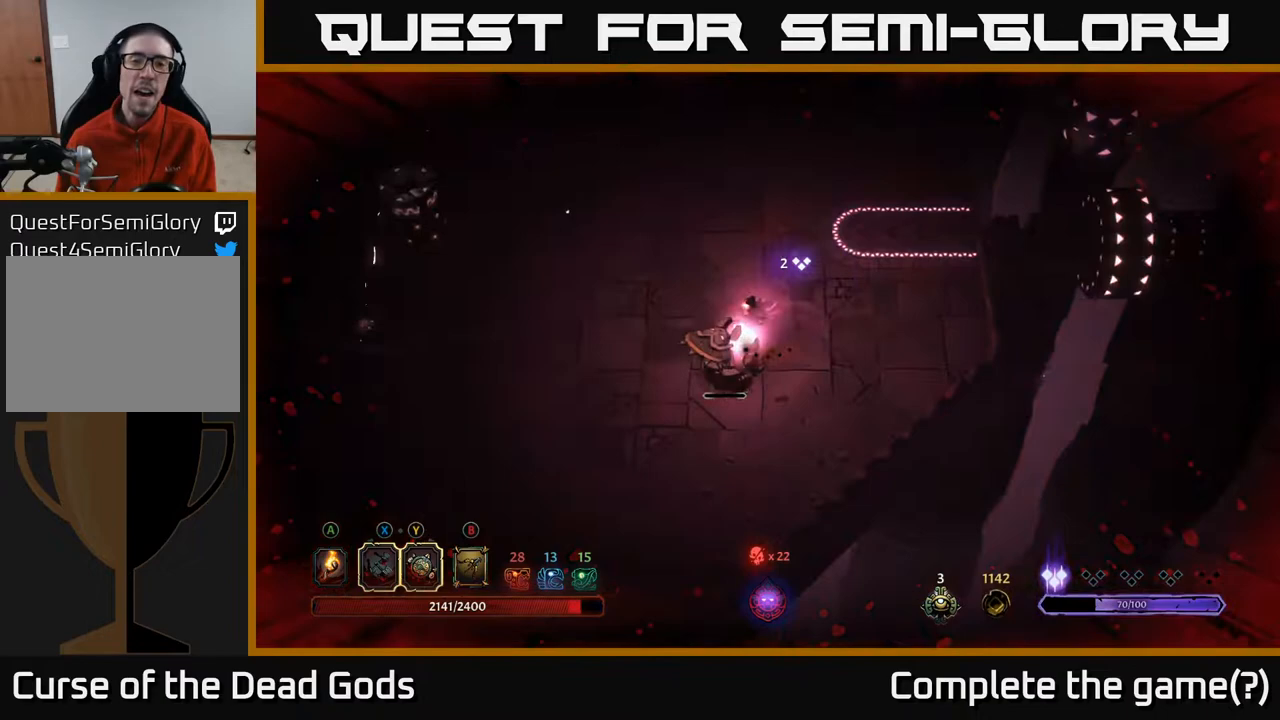
{"buttons": ["X"], "left_stick": "down", "right_stick": "center", "events": [[67, "X", "down"], [83, "left_stick", "down-left"], [167, "X", "up"], [217, "X", "down"], [217, "left_stick", "down"], [283, "X", "up"], [367, "X", "down"], [417, "X", "up"], [500, "X", "down"]]}
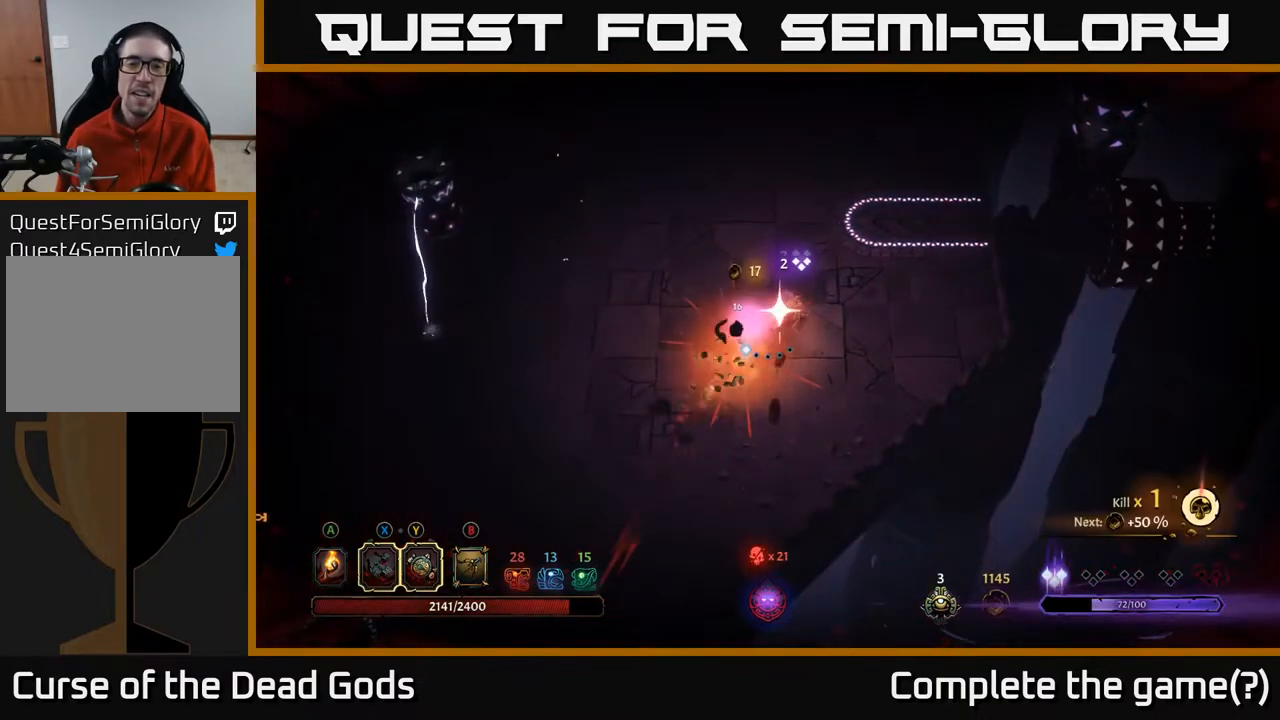
{"buttons": [], "left_stick": "down-left", "right_stick": "center", "events": [[67, "X", "up"], [200, "left_stick", "down-left"]]}
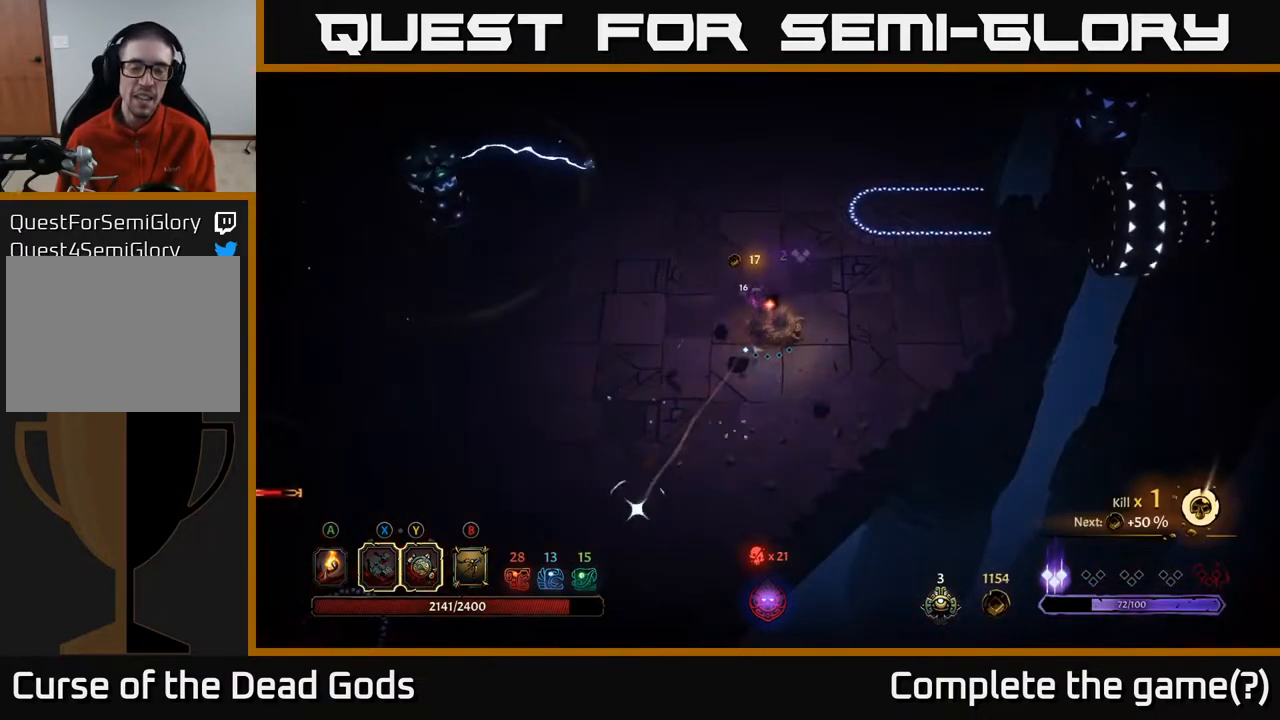
{"buttons": ["B"], "left_stick": "down-left", "right_stick": "center", "events": [[50, "left_stick", "down-right"], [300, "left_stick", "down-left"], [333, "B", "down"]]}
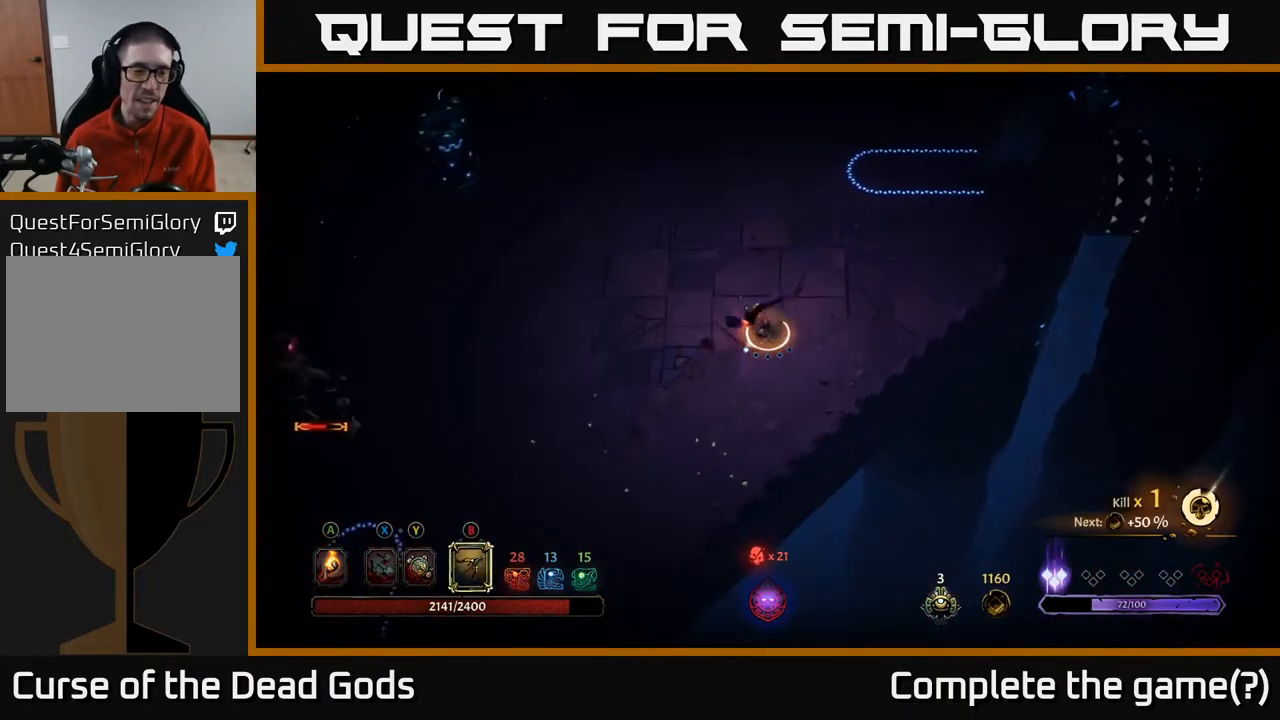
{"buttons": ["B"], "left_stick": "left", "right_stick": "center", "events": [[300, "left_stick", "left"]]}
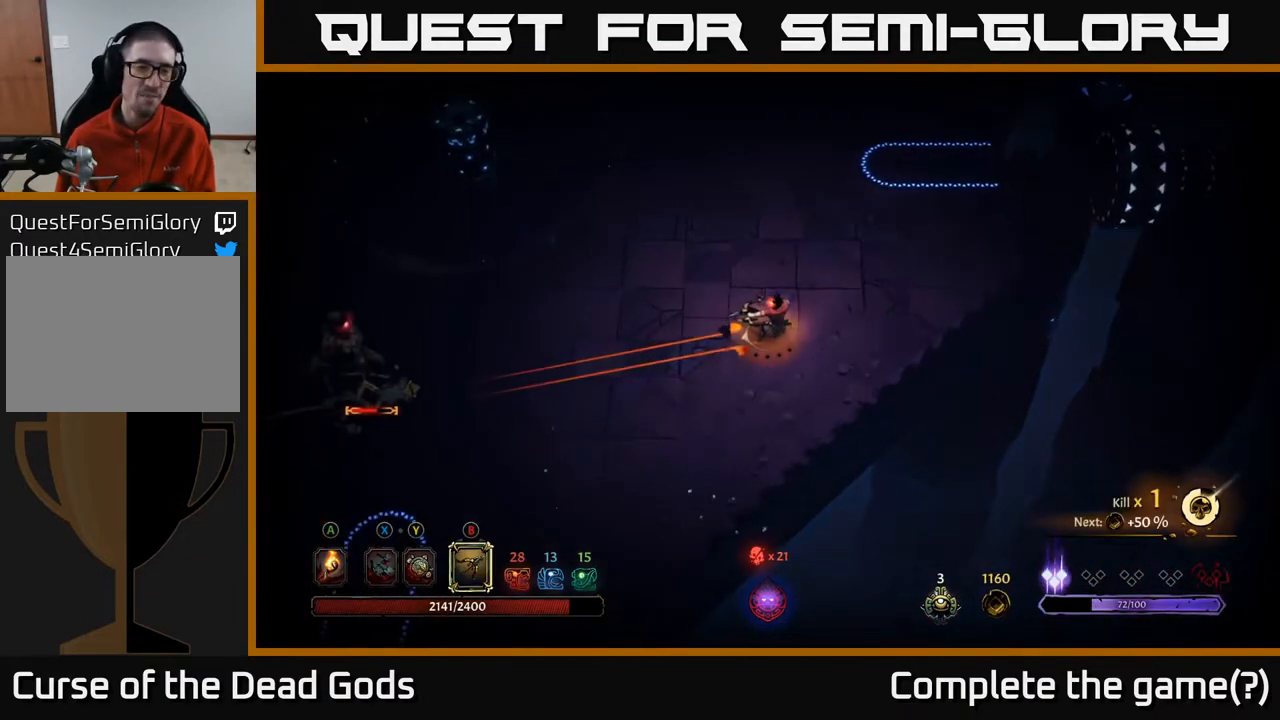
{"buttons": [], "left_stick": "left", "right_stick": "center", "events": [[283, "B", "up"]]}
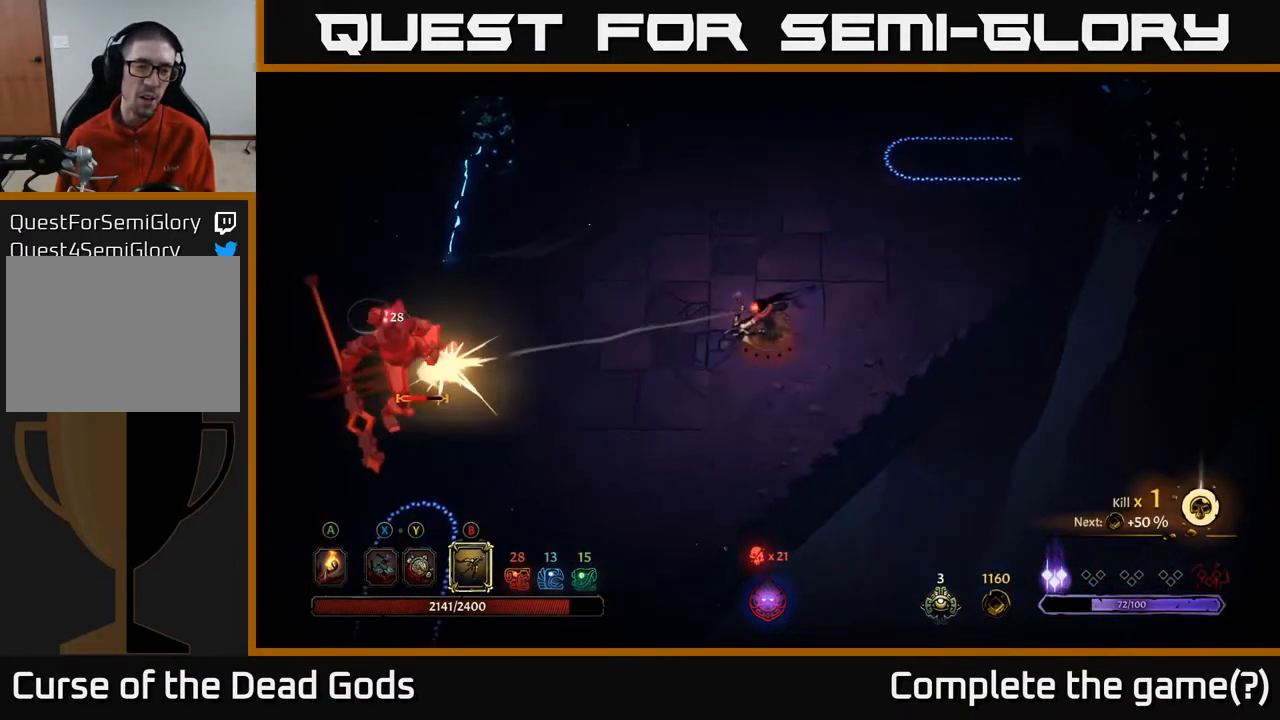
{"buttons": ["B"], "left_stick": "left", "right_stick": "center", "events": [[33, "B", "down"]]}
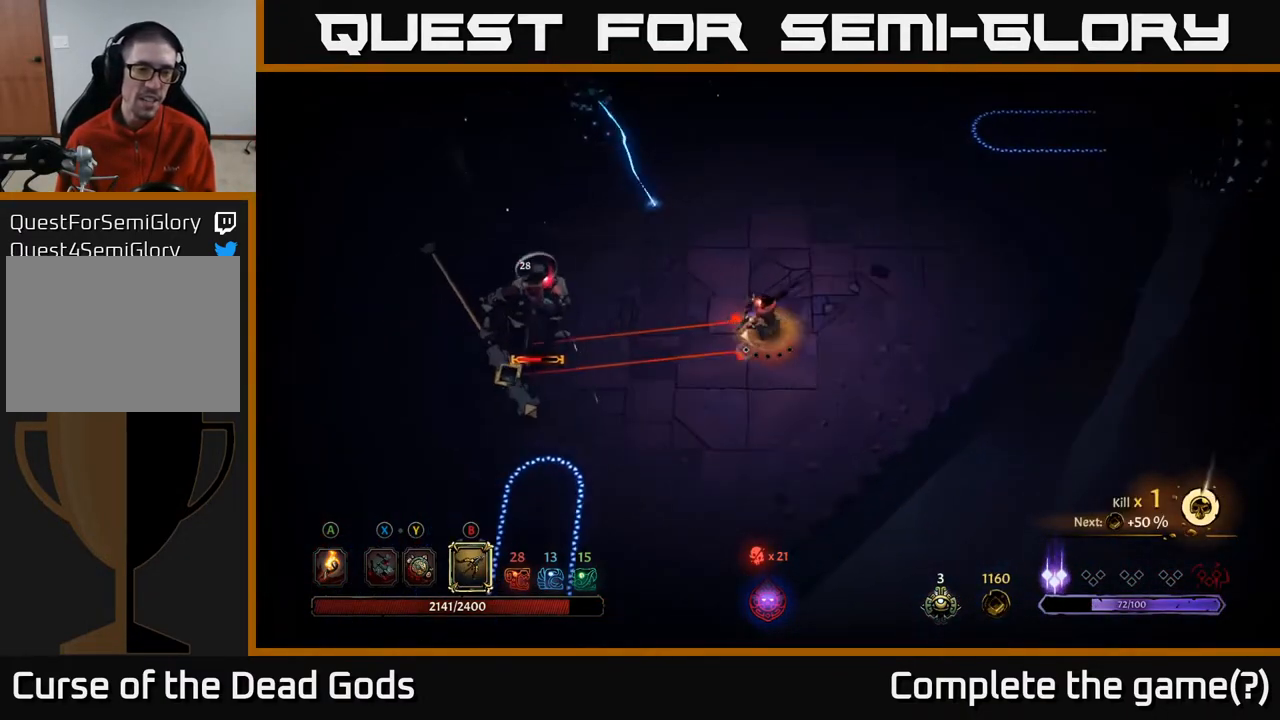
{"buttons": ["B"], "left_stick": "left", "right_stick": "center", "events": []}
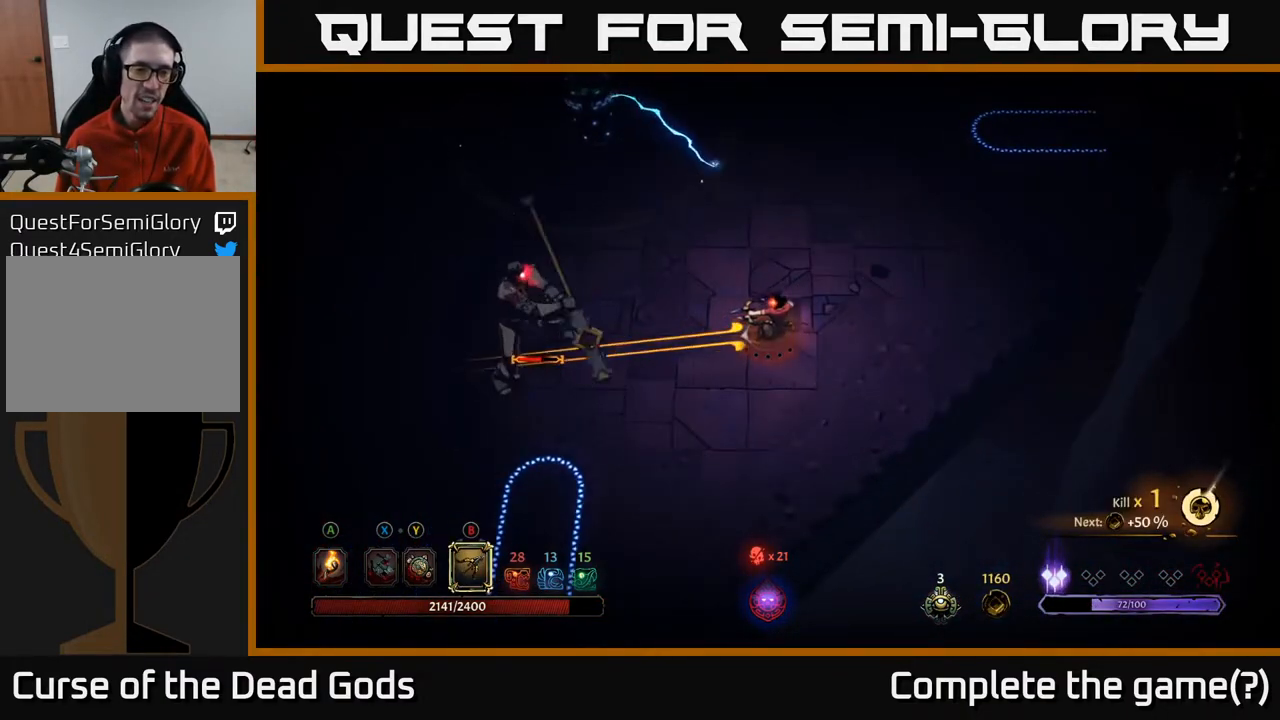
{"buttons": [], "left_stick": "right", "right_stick": "center", "events": [[200, "B", "up"], [450, "left_stick", "right"]]}
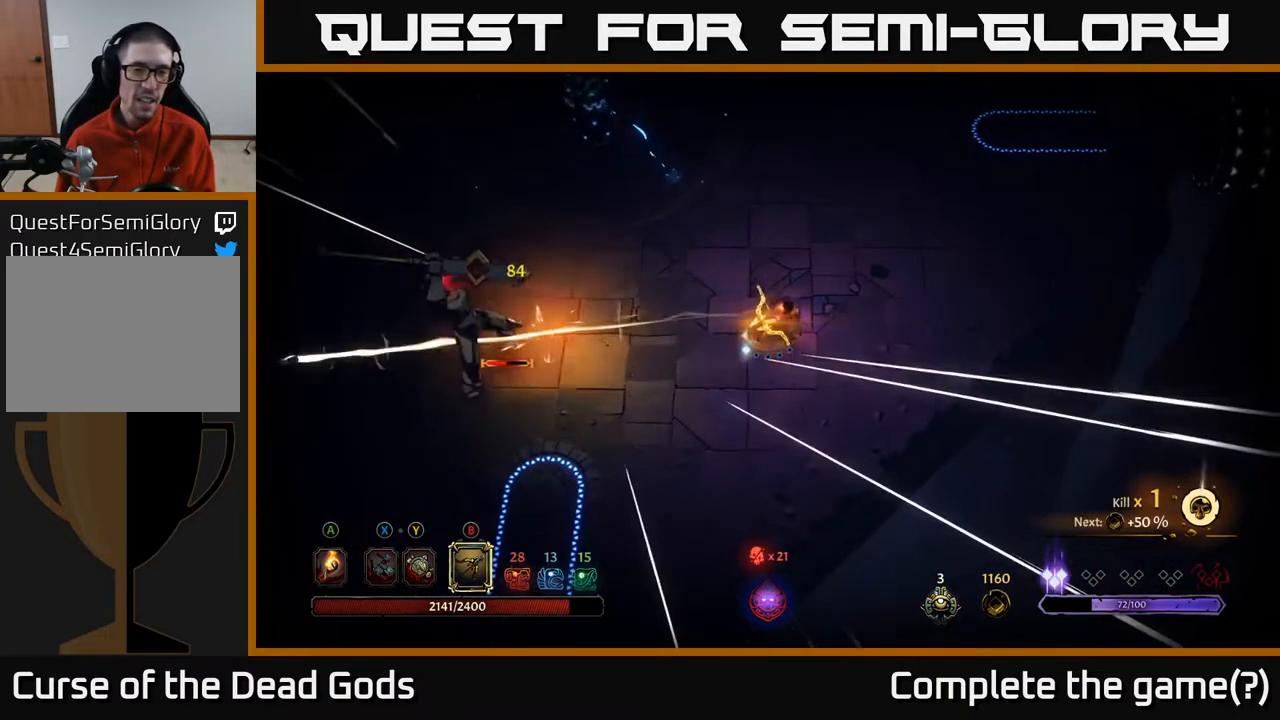
{"buttons": [], "left_stick": "up-right", "right_stick": "center", "events": [[150, "R2", "down"], [350, "R2", "up"], [433, "left_stick", "up-right"]]}
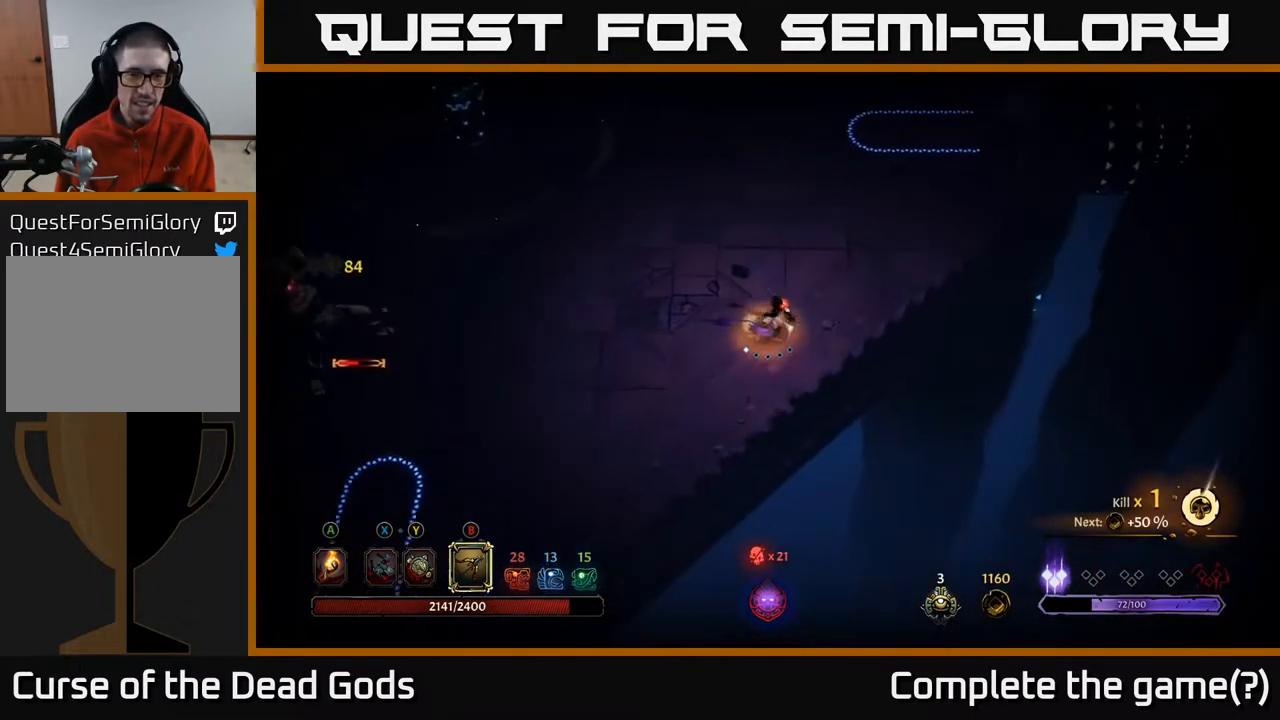
{"buttons": [], "left_stick": "up-right", "right_stick": "center", "events": []}
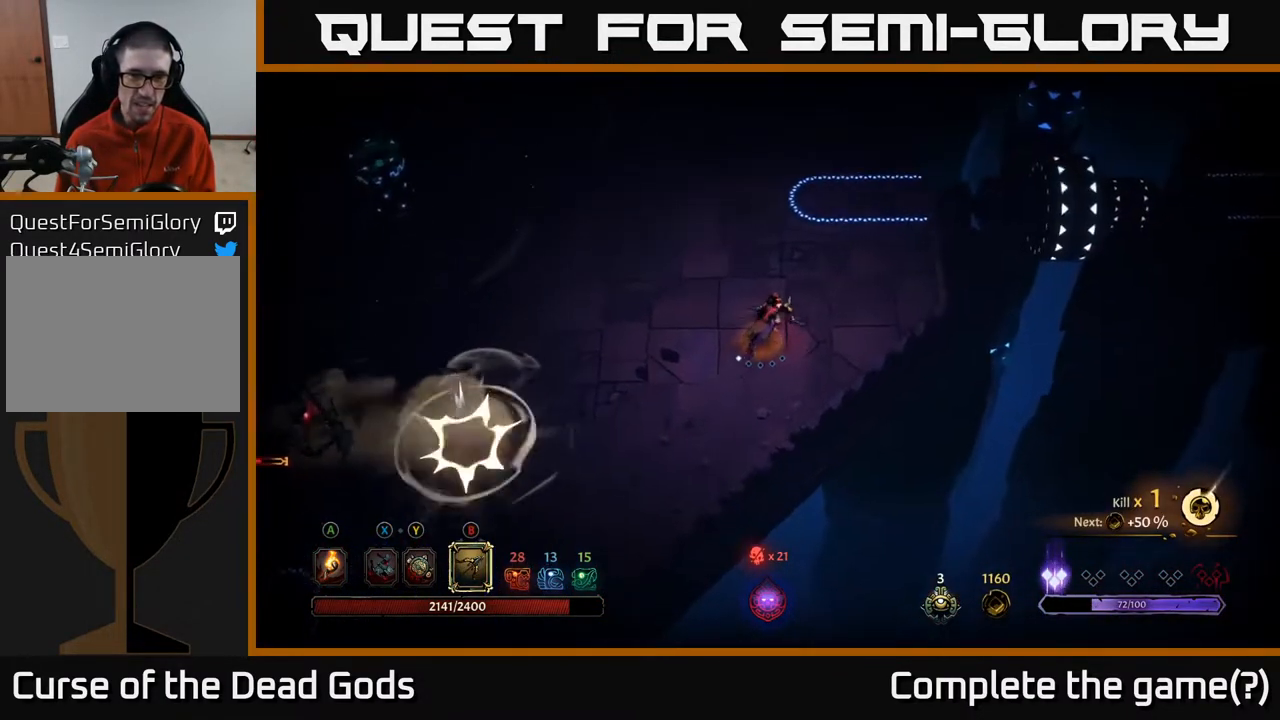
{"buttons": [], "left_stick": "left", "right_stick": "center", "events": [[83, "left_stick", "up"], [317, "left_stick", "up-left"], [500, "left_stick", "left"]]}
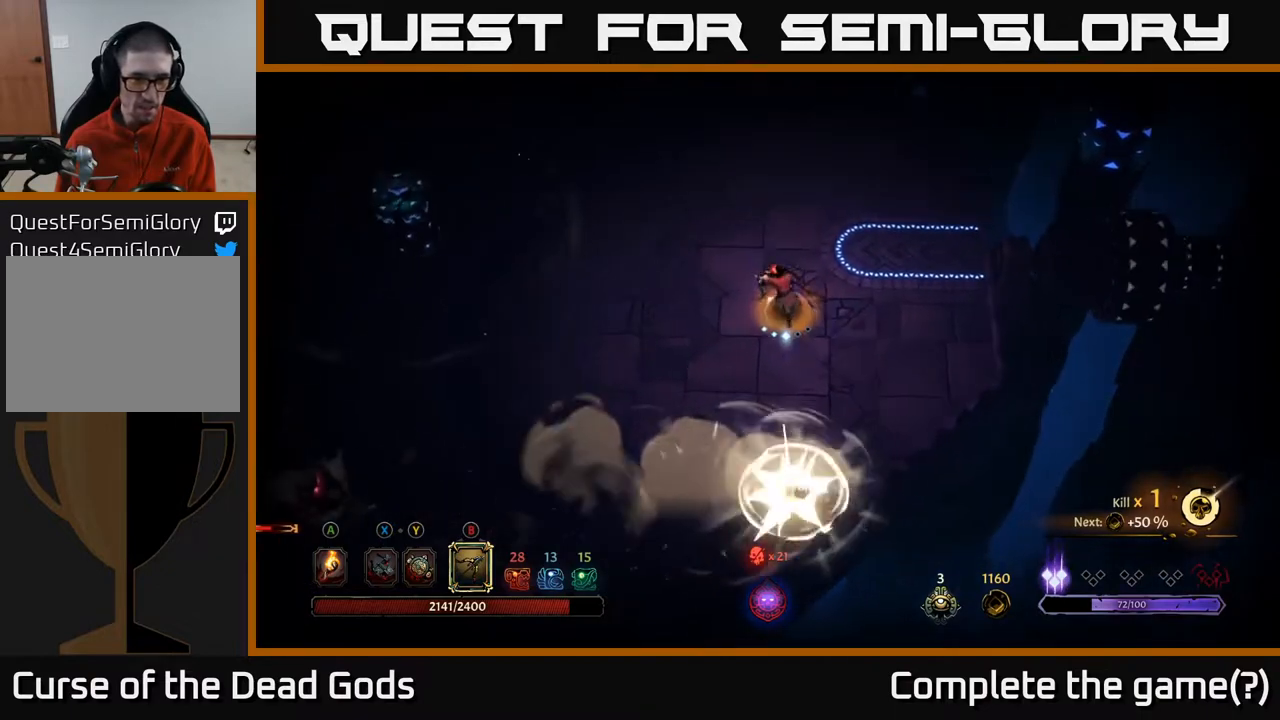
{"buttons": [], "left_stick": "down", "right_stick": "center", "events": [[183, "left_stick", "down"]]}
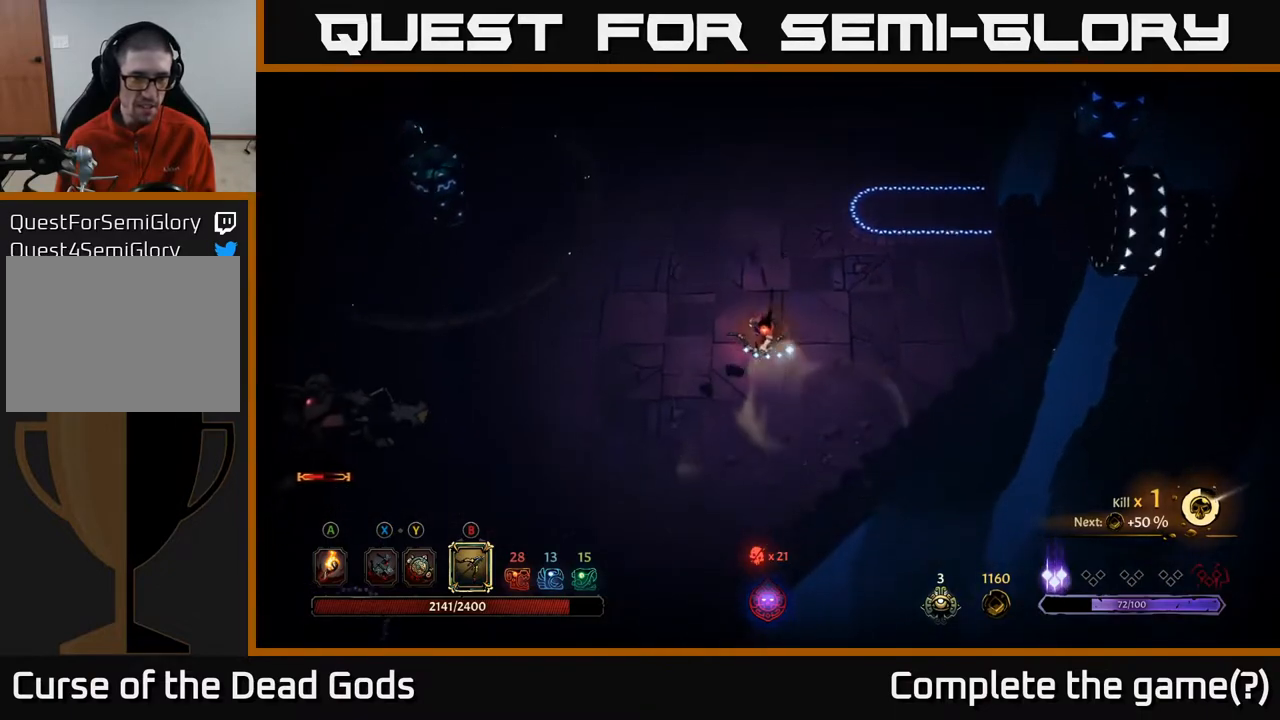
{"buttons": ["B"], "left_stick": "left", "right_stick": "center", "events": [[133, "left_stick", "down-left"], [267, "B", "down"], [400, "left_stick", "left"]]}
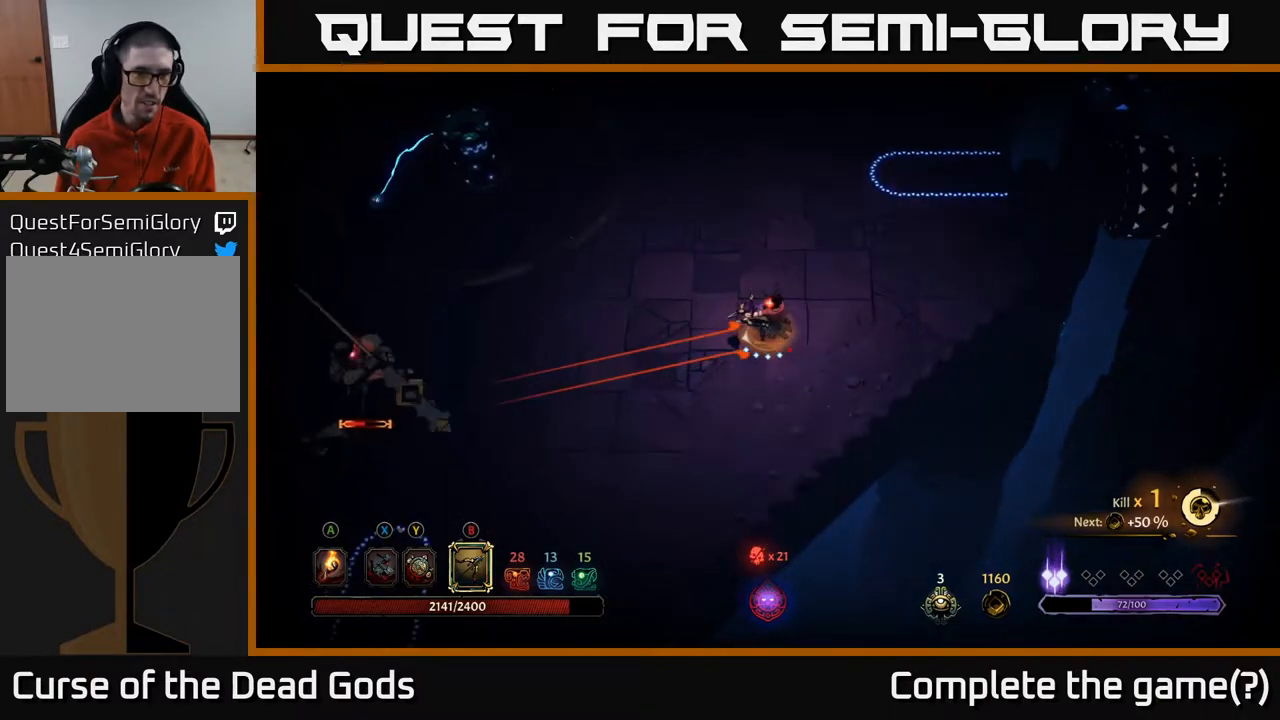
{"buttons": ["B"], "left_stick": "left", "right_stick": "center", "events": []}